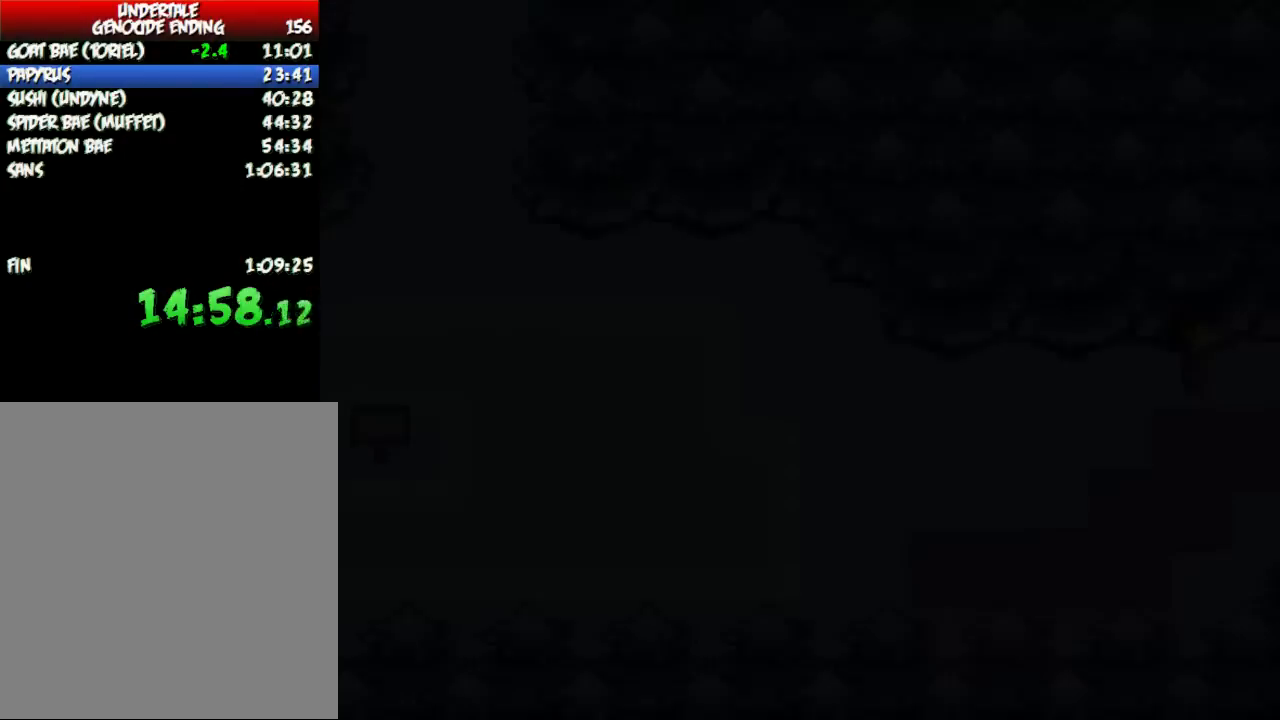
Gameplay with keyboard; each line is a JSON object with the keys held at the frame after it. "events" lists presses ("down") and releases ("up") of "c", "down", "escape", "left", "return", "right", "shift", "up", "x" and "z" between this image and that frame as [ms after this image, input, new state], when the widget could be followed in between. No other keys are recorded. Mouse input is not recorded.
{"keys": ["right"]}
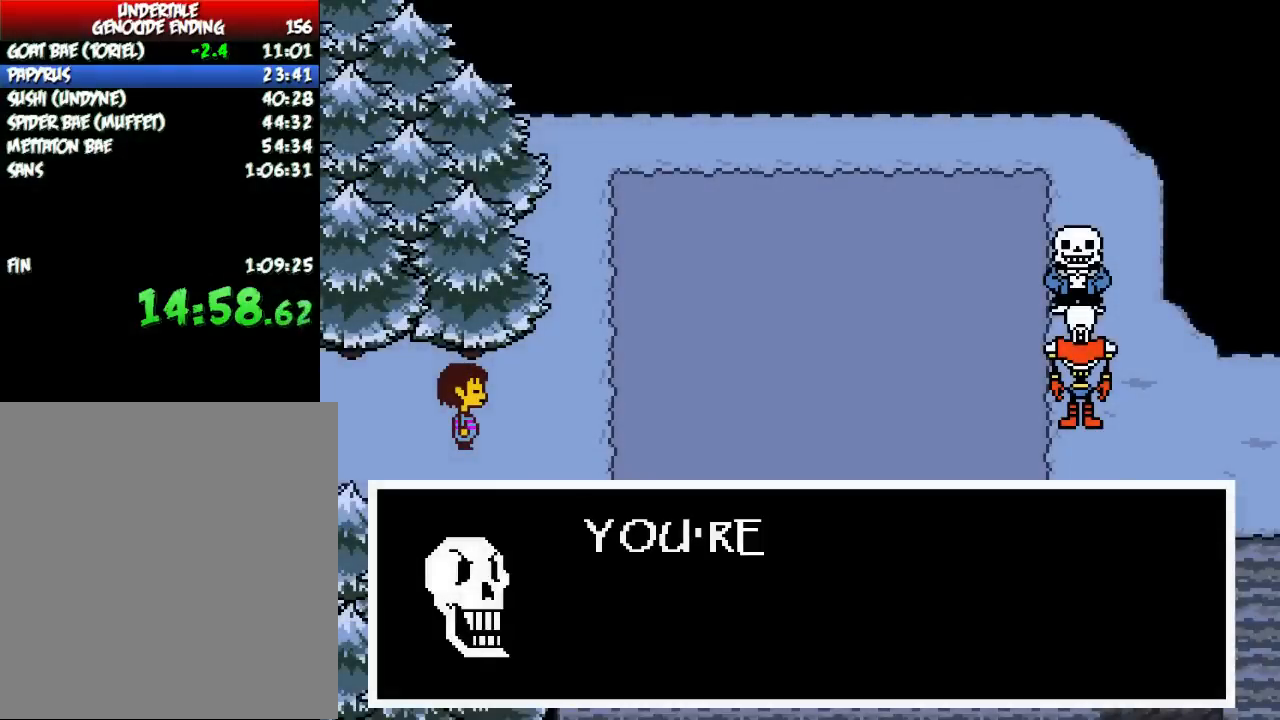
{"keys": ["return"], "events": [[67, "z", "down"], [133, "x", "down"], [167, "z", "up"], [233, "return", "down"], [233, "x", "up"], [267, "shift", "down"], [334, "return", "up"], [334, "shift", "up"], [334, "z", "down"], [400, "right", "up"], [400, "x", "down"], [434, "z", "up"], [467, "x", "up"], [500, "return", "down"]]}
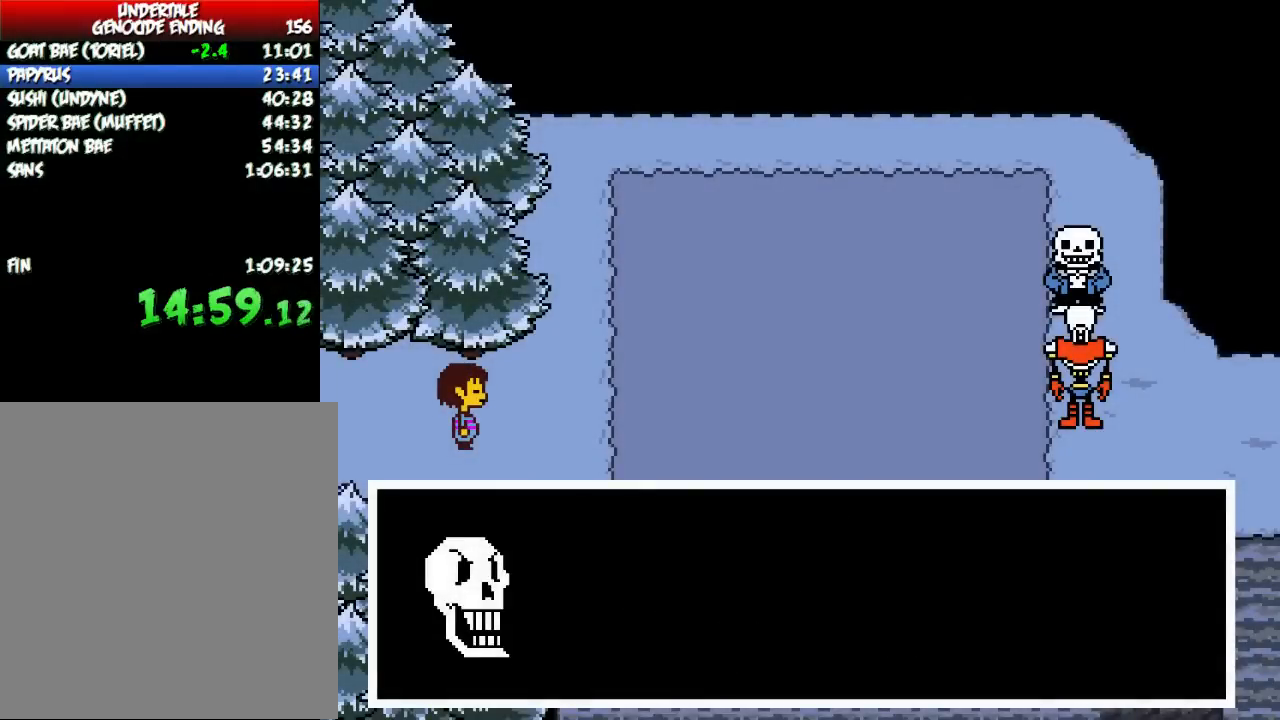
{"keys": [], "events": [[67, "shift", "down"], [67, "z", "down"], [100, "return", "up"], [100, "shift", "up"], [134, "x", "down"], [134, "z", "up"], [167, "x", "up"], [201, "return", "down"], [201, "shift", "down"], [267, "return", "up"], [267, "shift", "up"], [301, "z", "down"], [334, "x", "down"], [367, "z", "up"], [401, "return", "down"], [401, "shift", "down"], [434, "x", "up"], [468, "return", "up"], [468, "shift", "up"]]}
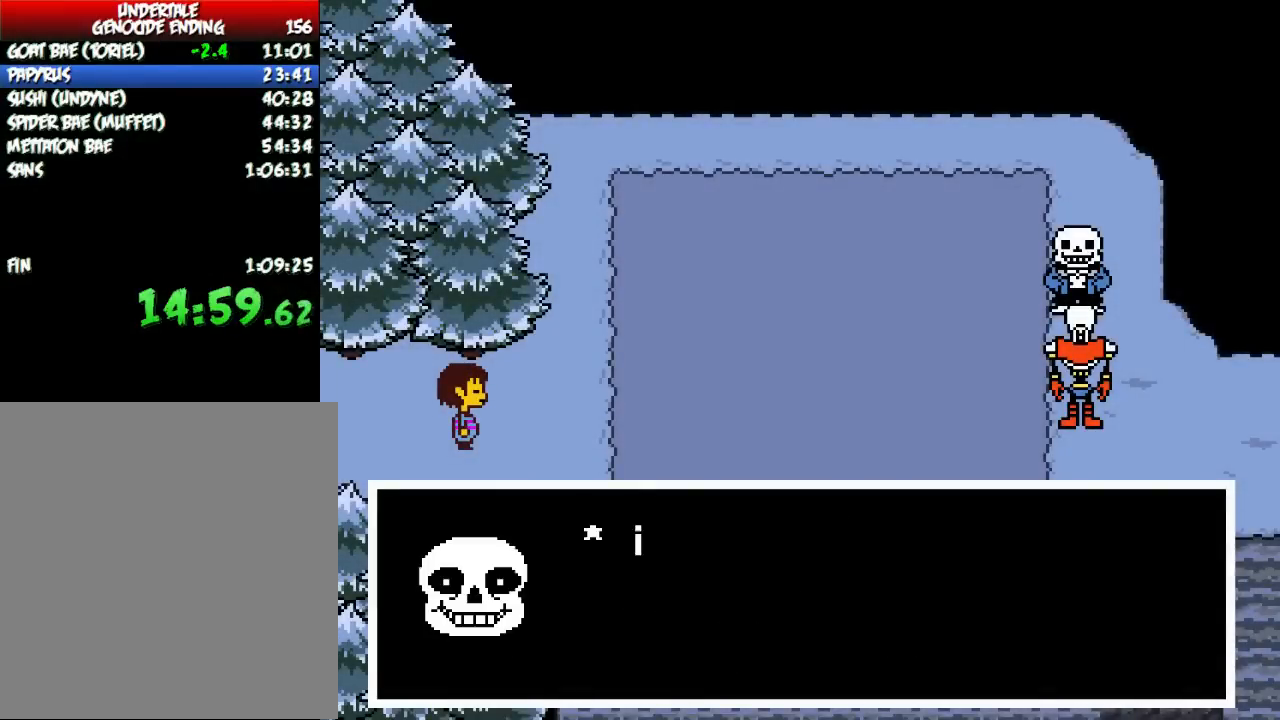
{"keys": [], "events": [[33, "z", "down"], [100, "x", "down"], [100, "z", "up"], [133, "return", "down"], [167, "shift", "down"], [167, "x", "up"], [233, "return", "up"], [233, "shift", "up"], [300, "z", "down"], [334, "return", "down"], [334, "x", "down"], [367, "z", "up"], [400, "return", "up"], [434, "x", "up"]]}
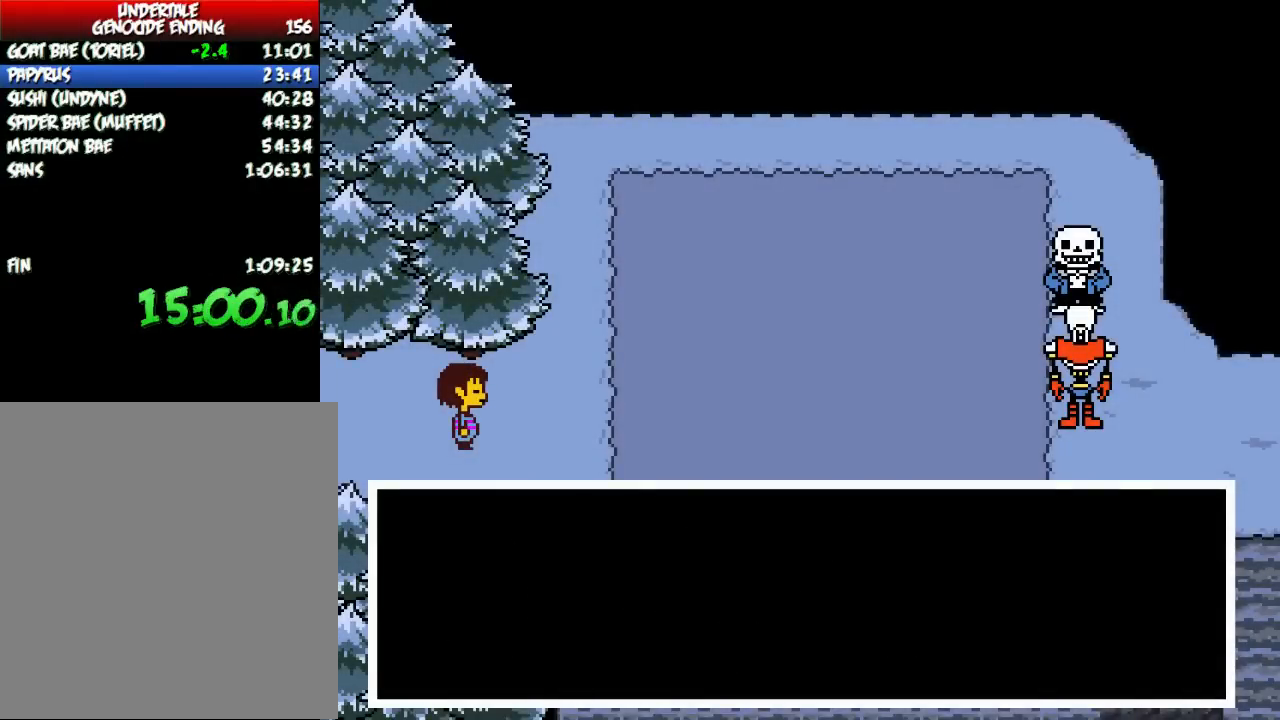
{"keys": ["right"], "events": [[33, "return", "down"], [33, "shift", "down"], [67, "return", "up"], [67, "shift", "up"], [100, "z", "down"], [134, "x", "down"], [167, "z", "up"], [200, "right", "down"], [234, "x", "up"], [400, "return", "down"], [400, "shift", "down"], [434, "return", "up"], [467, "shift", "up"]]}
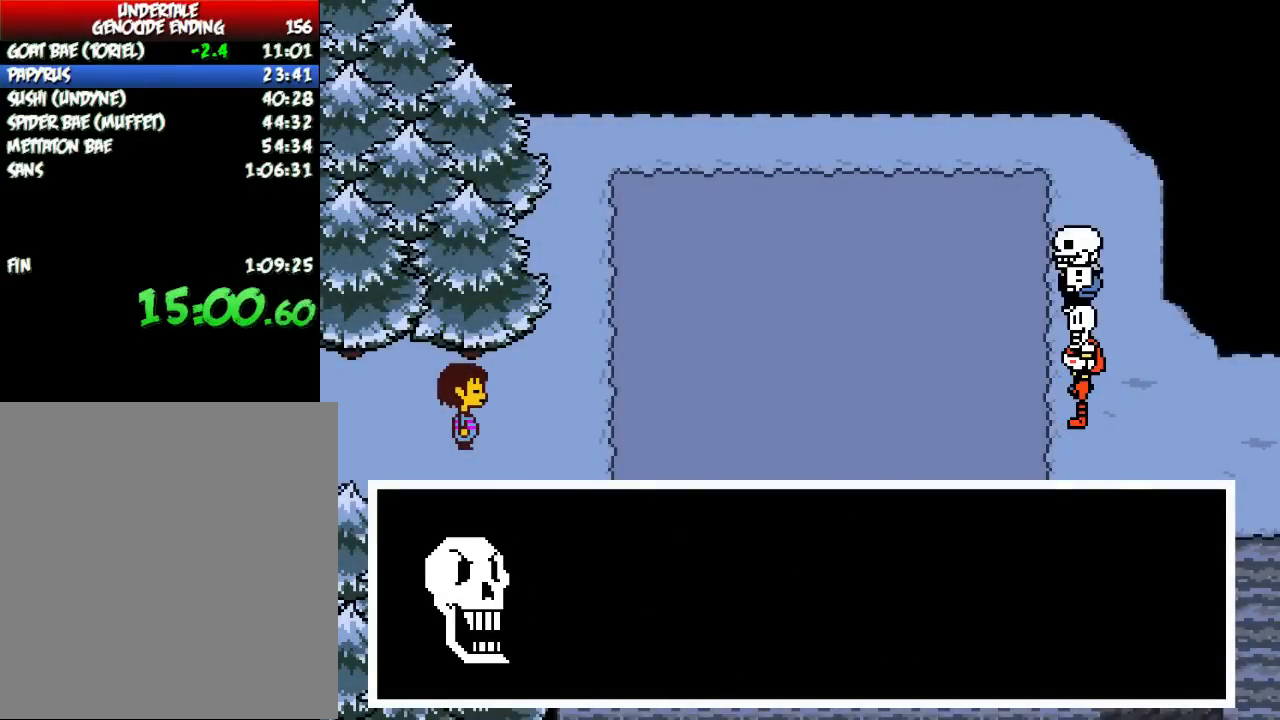
{"keys": ["right"], "events": [[33, "z", "down"], [100, "x", "down"], [100, "z", "up"], [133, "return", "down"], [133, "shift", "down"], [166, "return", "up"], [166, "x", "up"], [200, "shift", "up"], [266, "z", "down"], [300, "x", "down"], [333, "z", "up"], [367, "x", "up"], [400, "return", "down"], [433, "return", "up"], [433, "shift", "down"], [467, "shift", "up"]]}
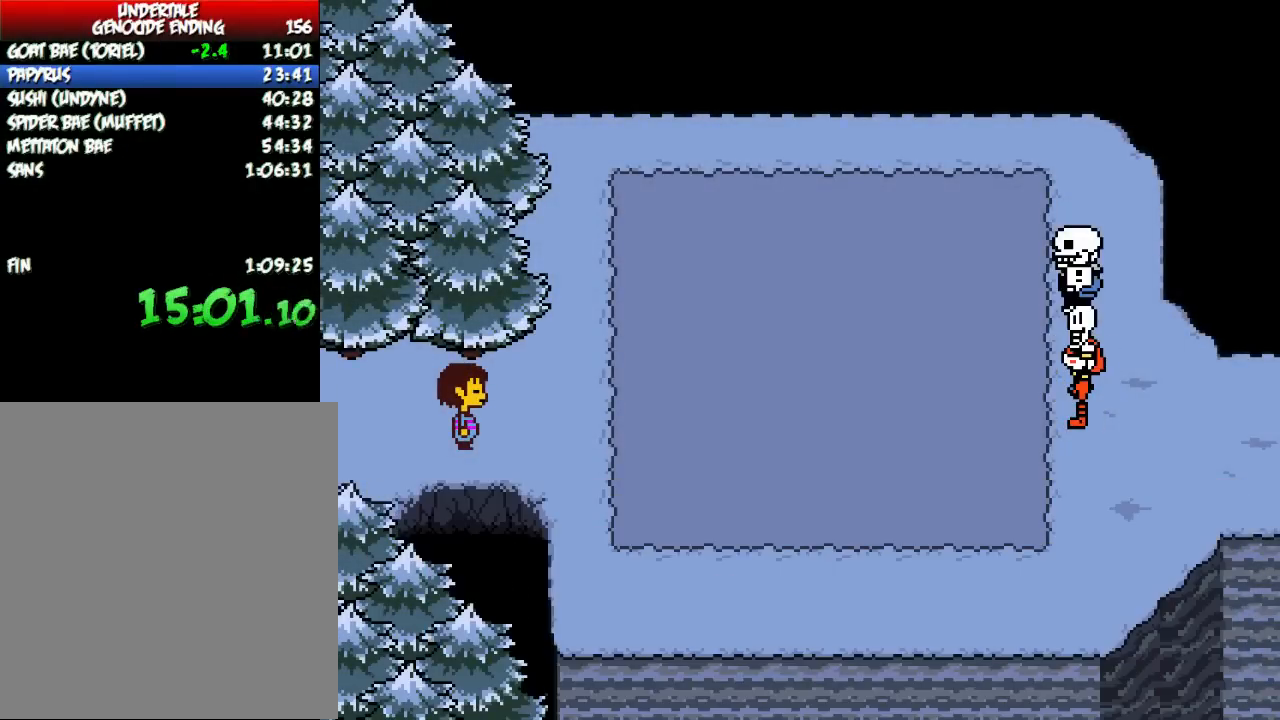
{"keys": ["right", "x"], "events": [[67, "return", "down"], [100, "shift", "down"], [167, "return", "up"], [167, "shift", "up"], [167, "z", "down"], [234, "x", "down"], [267, "z", "up"], [334, "return", "down"], [334, "shift", "down"], [334, "x", "up"], [400, "return", "up"], [400, "shift", "up"], [434, "z", "down"], [501, "x", "down"], [501, "z", "up"]]}
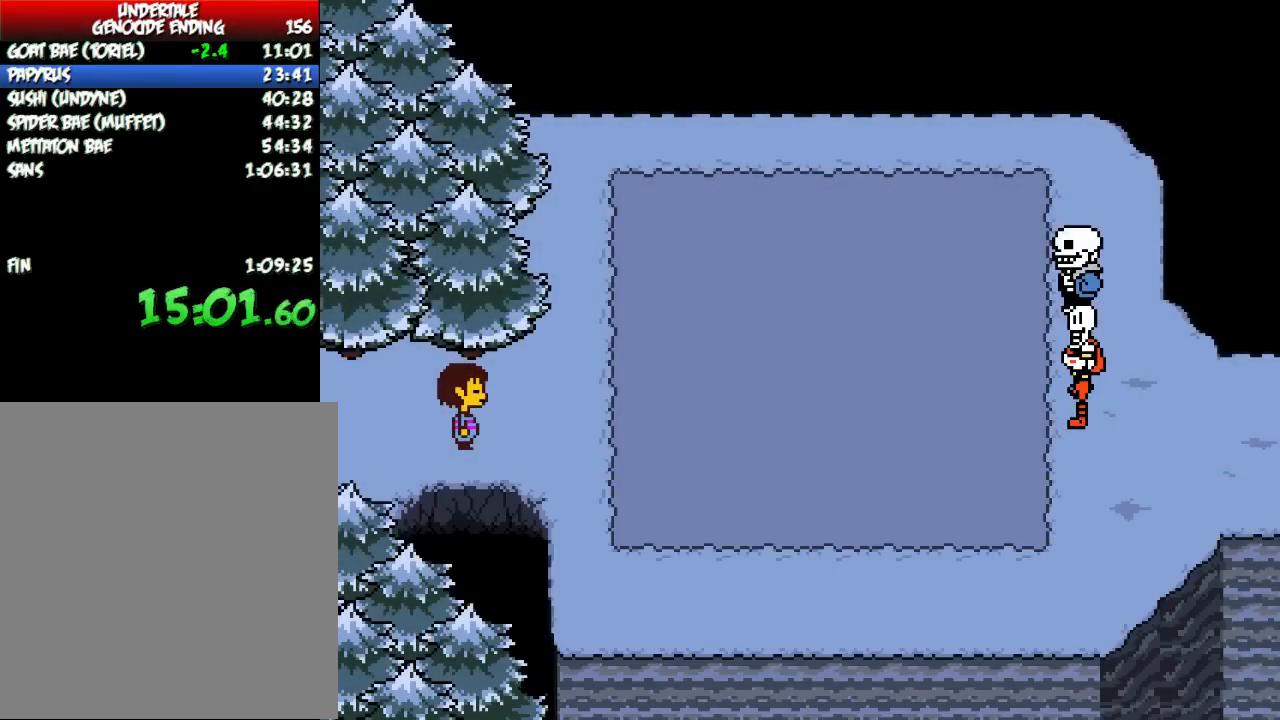
{"keys": ["return", "right"], "events": [[66, "return", "down"], [66, "shift", "down"], [66, "x", "up"], [133, "return", "up"], [133, "shift", "up"], [166, "z", "down"], [233, "x", "down"], [233, "z", "up"], [266, "return", "down"], [266, "x", "up"], [300, "shift", "down"], [333, "return", "up"], [333, "shift", "up"], [367, "z", "down"], [433, "x", "down"], [433, "z", "up"], [500, "return", "down"], [500, "x", "up"]]}
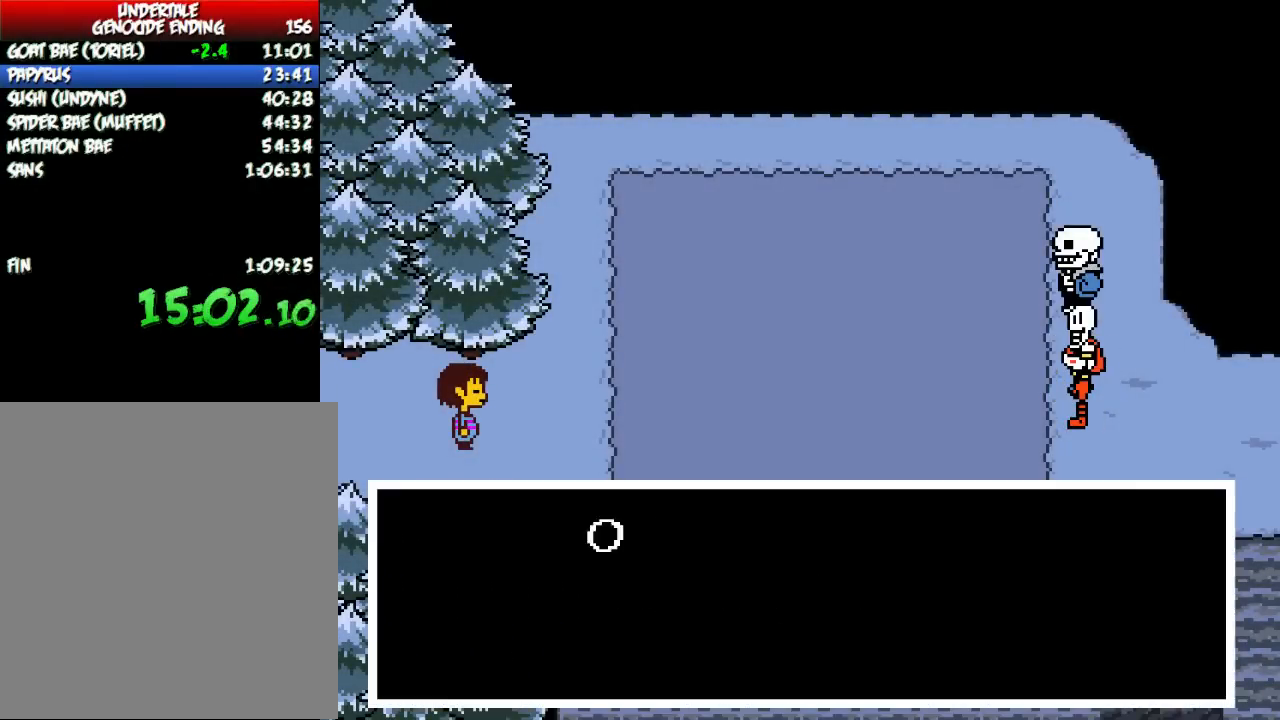
{"keys": ["return", "right", "shift"], "events": [[33, "shift", "down"], [67, "return", "up"], [67, "shift", "up"], [100, "z", "down"], [167, "x", "down"], [167, "z", "up"], [234, "return", "down"], [234, "shift", "down"], [234, "x", "up"], [300, "return", "up"], [300, "shift", "up"], [334, "z", "down"], [400, "x", "down"], [400, "z", "up"], [434, "return", "down"], [434, "x", "up"], [467, "shift", "down"]]}
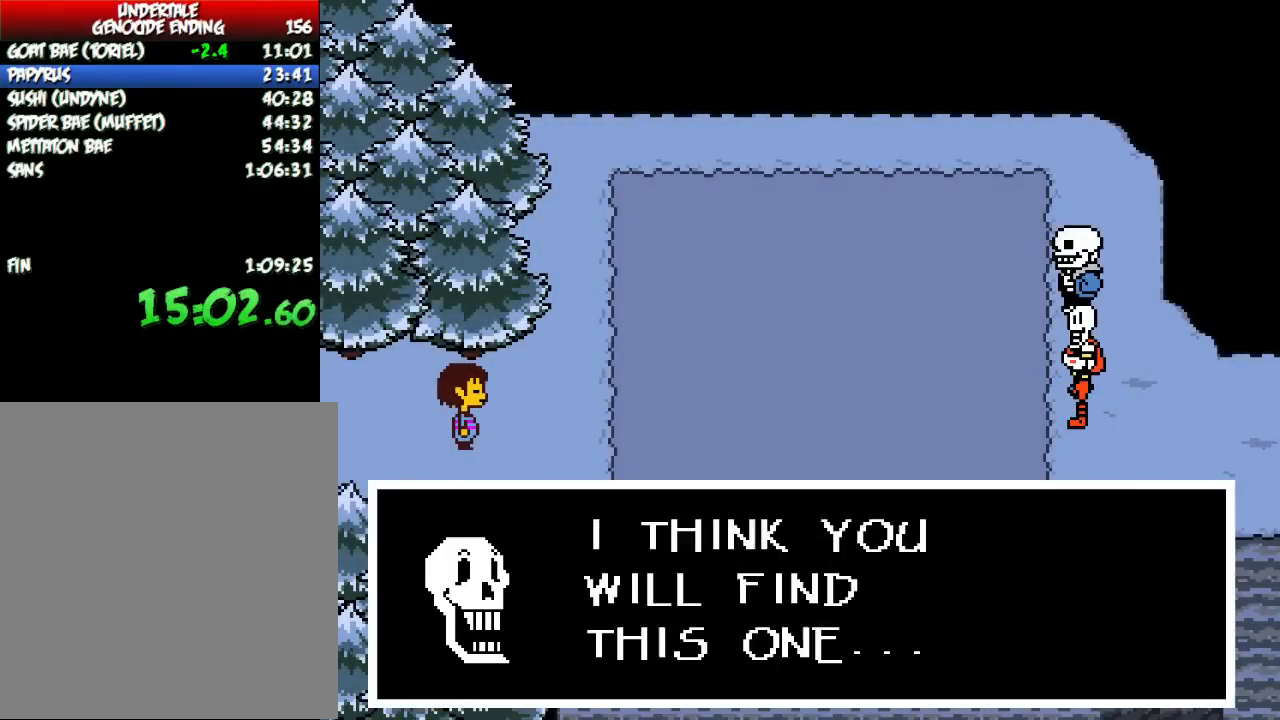
{"keys": ["right", "z"], "events": [[33, "return", "up"], [33, "shift", "up"], [66, "z", "down"], [100, "x", "down"], [100, "z", "up"], [166, "return", "down"], [166, "x", "up"], [200, "return", "up"], [200, "shift", "down"], [233, "shift", "up"], [266, "z", "down"], [300, "x", "down"], [333, "z", "up"], [367, "x", "up"], [400, "return", "down"], [400, "shift", "down"], [433, "return", "up"], [467, "shift", "up"], [467, "z", "down"]]}
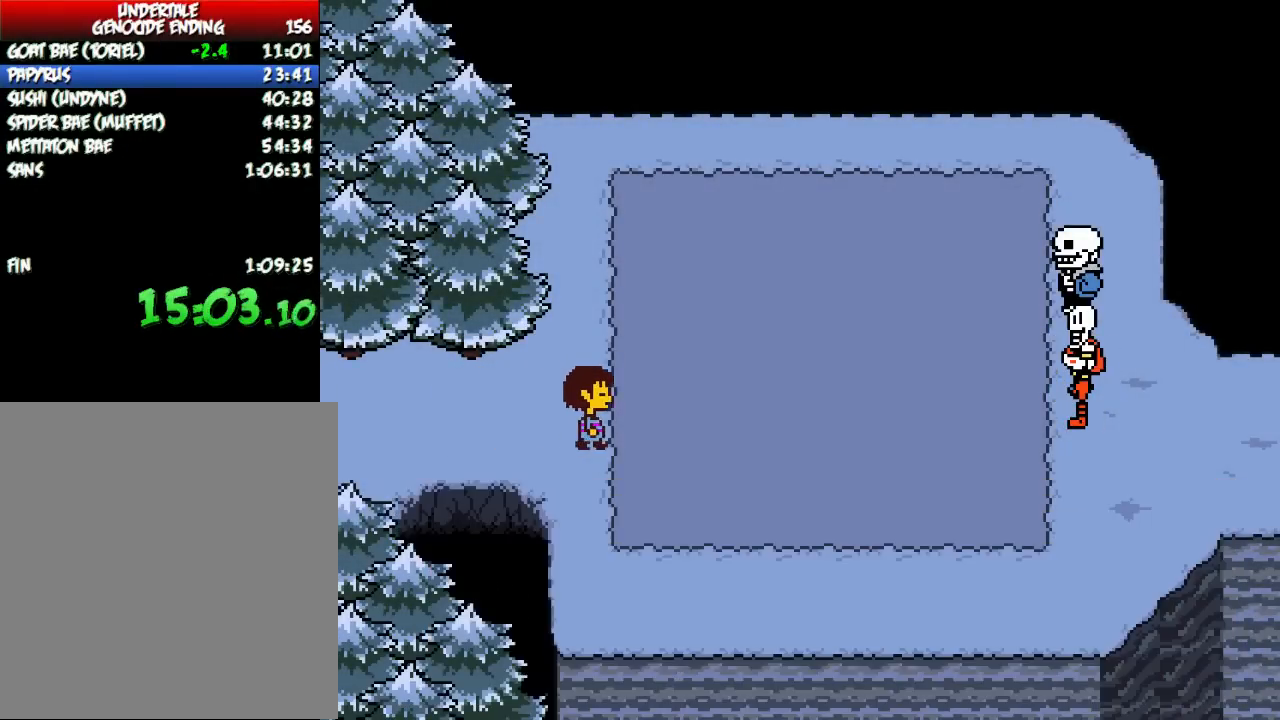
{"keys": ["right", "x"]}
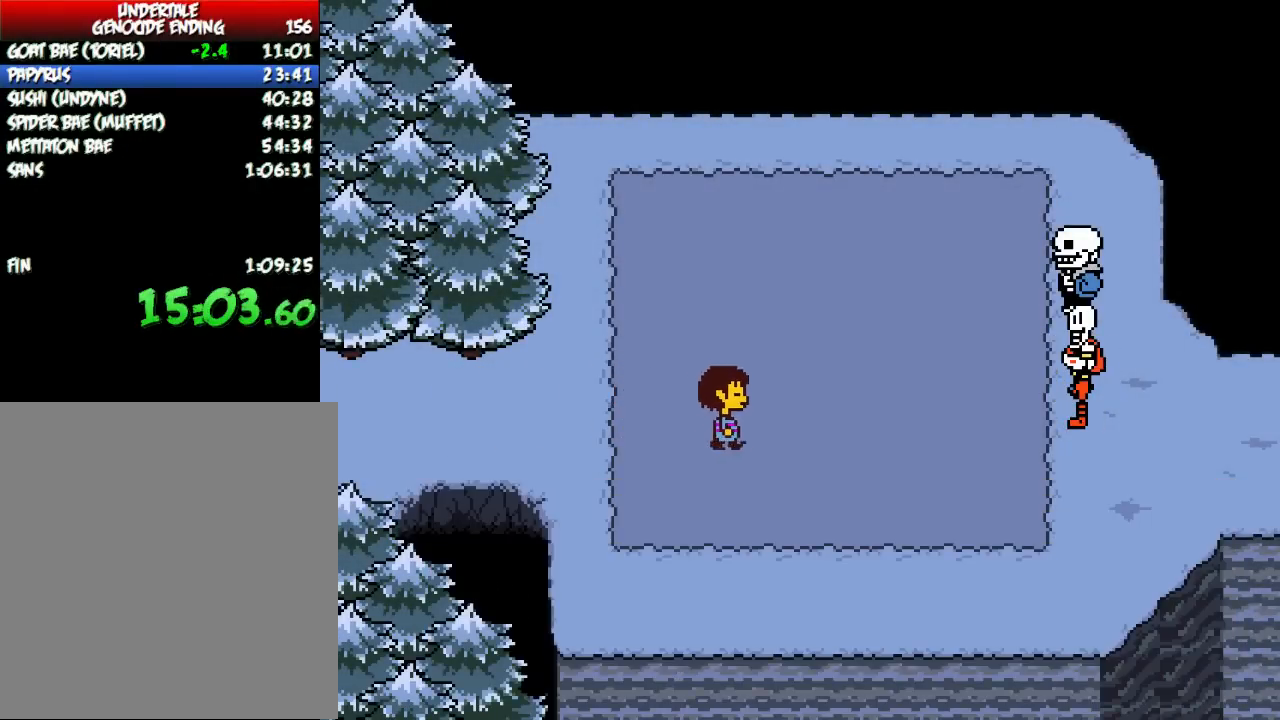
{"keys": ["right", "x"], "events": [[33, "x", "up"], [66, "return", "down"], [66, "shift", "down"], [133, "return", "up"], [166, "shift", "up"], [166, "z", "down"], [233, "x", "down"], [266, "z", "up"], [300, "return", "down"], [300, "shift", "down"], [333, "x", "up"], [400, "return", "up"], [400, "shift", "up"], [433, "z", "down"], [500, "x", "down"], [500, "z", "up"]]}
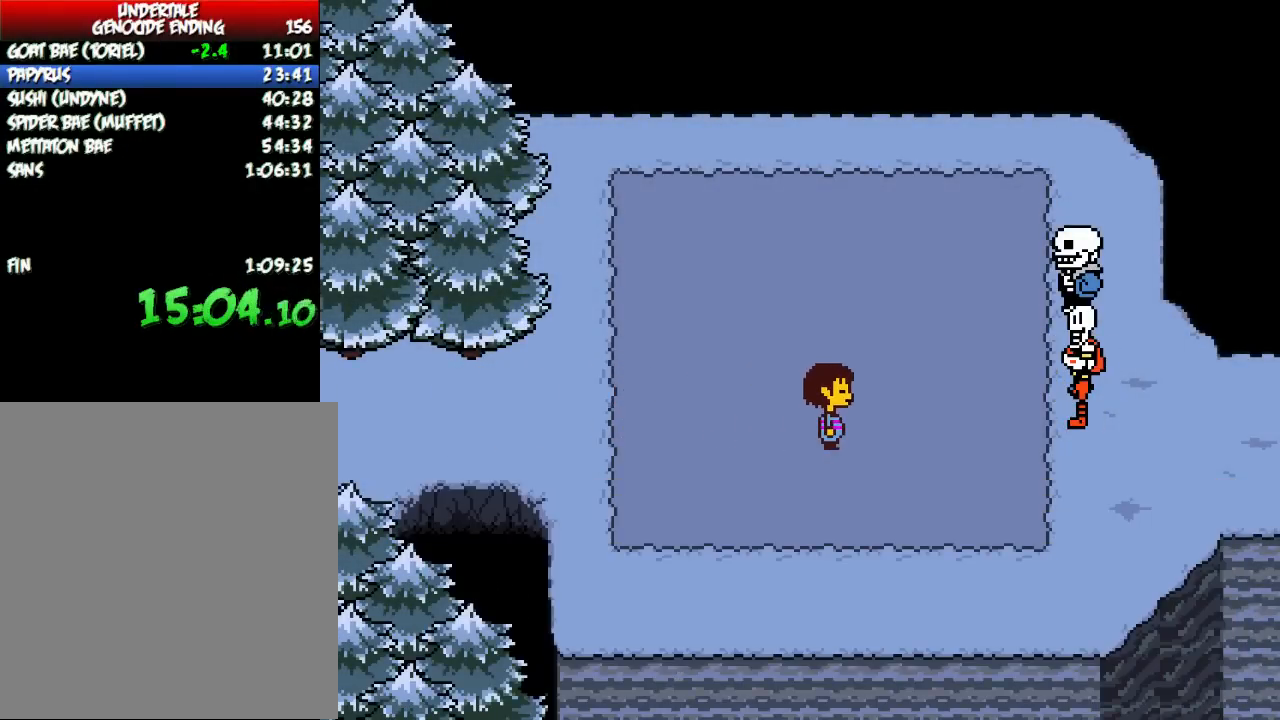
{"keys": ["right", "x"], "events": [[67, "return", "down"], [67, "shift", "down"], [67, "x", "up"], [134, "return", "up"], [134, "shift", "up"], [167, "z", "down"], [234, "x", "down"], [234, "z", "up"], [300, "return", "down"], [300, "shift", "down"], [300, "x", "up"], [400, "return", "up"], [400, "shift", "up"], [400, "z", "down"], [467, "x", "down"], [467, "z", "up"]]}
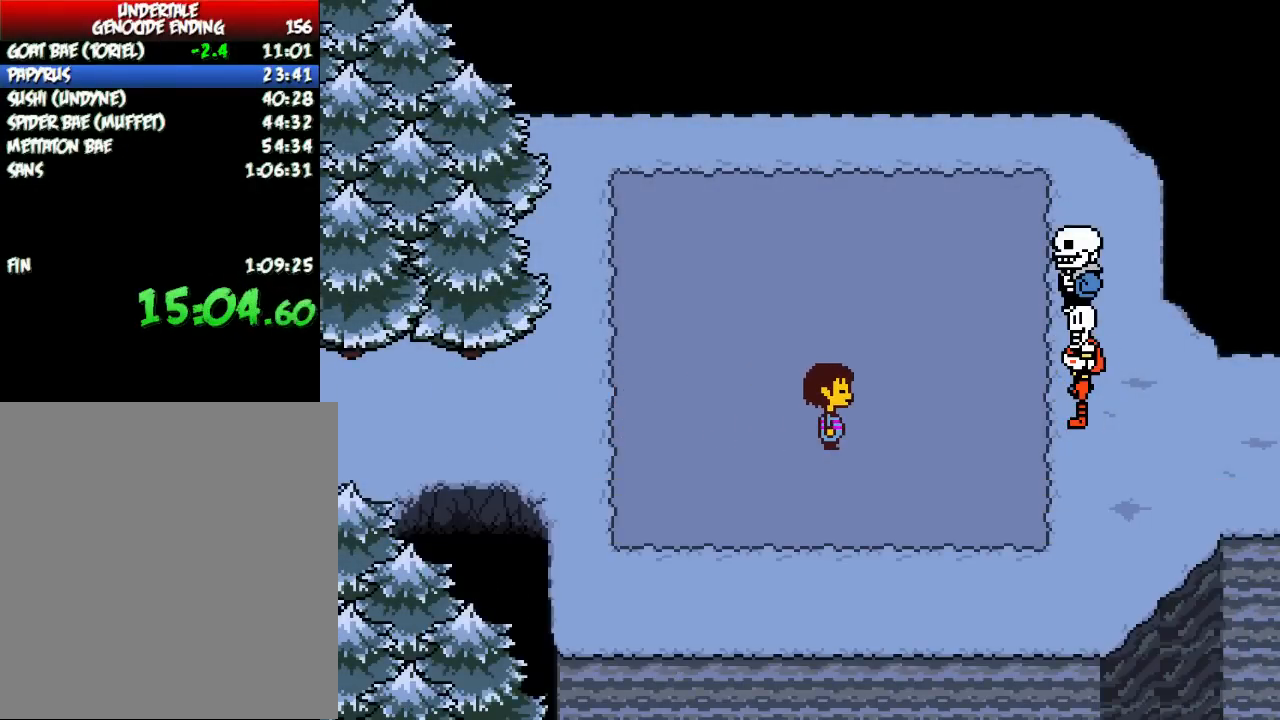
{"keys": ["right", "x"], "events": [[33, "return", "down"], [33, "shift", "down"], [33, "x", "up"], [133, "return", "up"], [133, "shift", "up"], [133, "z", "down"], [200, "x", "down"], [233, "z", "up"], [300, "return", "down"], [300, "shift", "down"], [300, "x", "up"], [367, "return", "up"], [367, "shift", "up"], [400, "z", "down"], [467, "x", "down"], [467, "z", "up"]]}
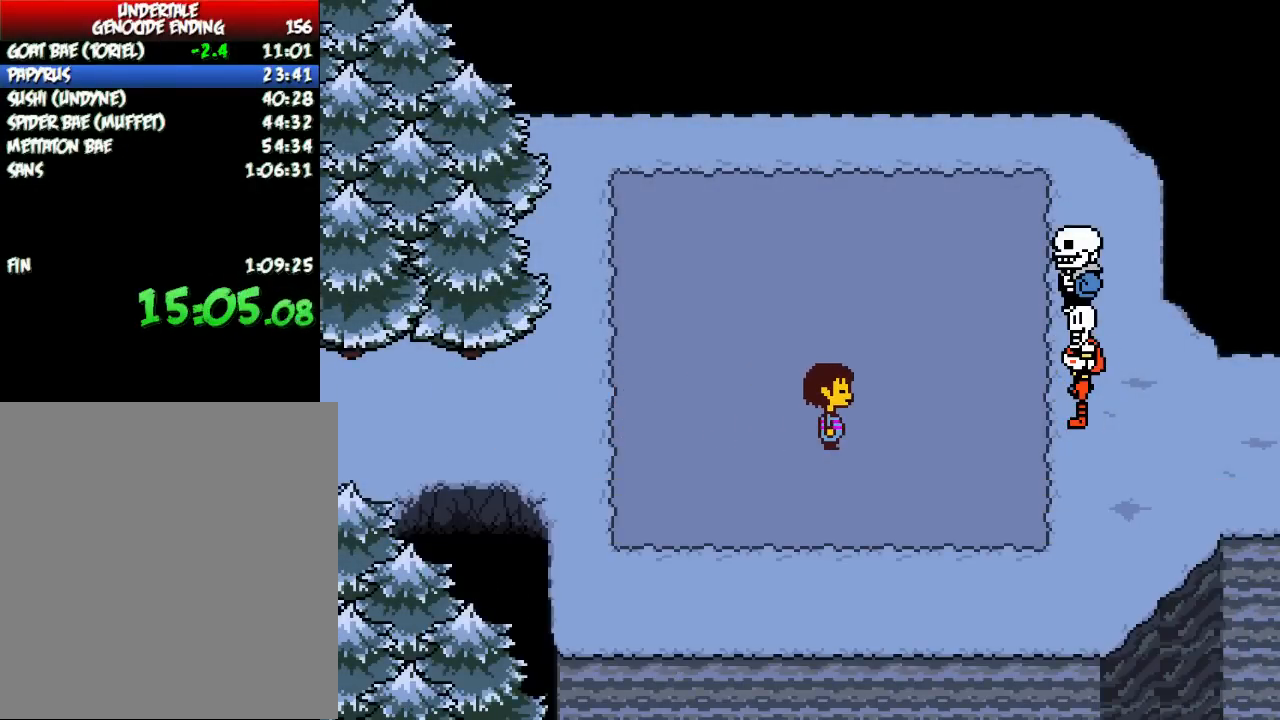
{"keys": ["return", "right"], "events": [[33, "return", "down"], [33, "x", "up"], [67, "shift", "down"], [100, "return", "up"], [100, "shift", "up"], [133, "z", "down"], [200, "x", "down"], [200, "z", "up"], [267, "return", "down"], [267, "x", "up"], [300, "shift", "down"], [334, "return", "up"], [334, "shift", "up"], [367, "z", "down"], [434, "x", "down"], [434, "z", "up"], [501, "return", "down"], [501, "x", "up"]]}
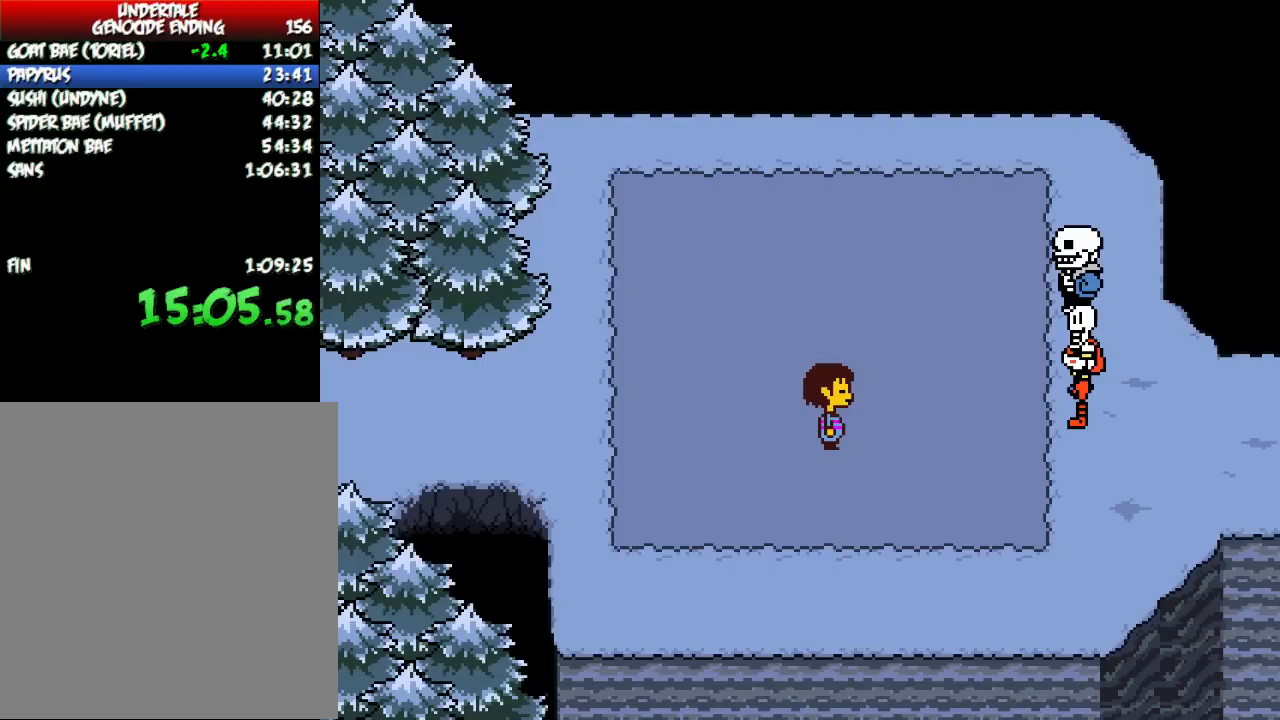
{"keys": ["return", "right", "shift"], "events": [[33, "shift", "down"], [100, "return", "up"], [100, "shift", "up"], [100, "z", "down"], [166, "x", "down"], [166, "z", "up"], [233, "x", "up"], [266, "return", "down"], [266, "shift", "down"], [333, "return", "up"], [333, "shift", "up"], [333, "z", "down"], [400, "x", "down"], [400, "z", "up"], [433, "return", "down"], [433, "shift", "down"], [433, "x", "up"]]}
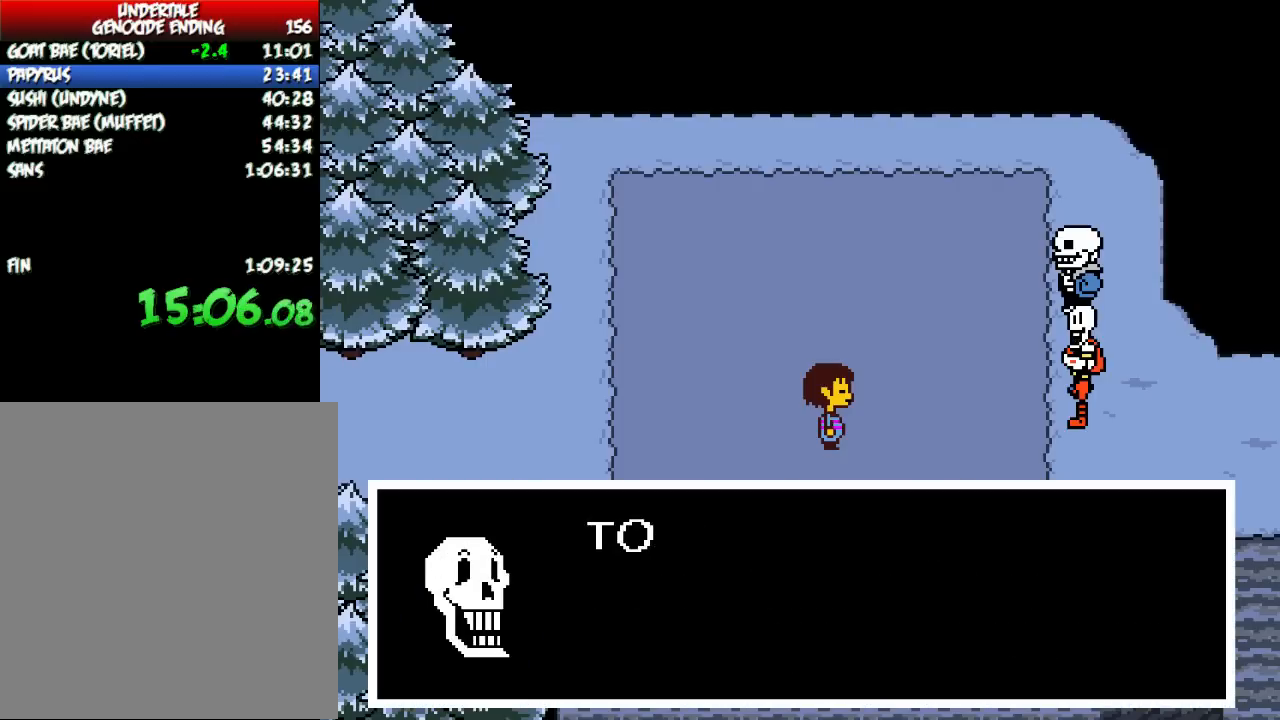
{"keys": ["right", "z"], "events": [[33, "return", "up"], [33, "shift", "up"], [33, "z", "down"], [100, "x", "down"], [100, "z", "up"], [167, "return", "down"], [167, "shift", "down"], [167, "x", "up"], [200, "return", "up"], [234, "shift", "up"], [267, "z", "down"], [334, "x", "down"], [334, "z", "up"], [400, "return", "down"], [400, "shift", "down"], [400, "x", "up"], [467, "return", "up"], [467, "shift", "up"], [467, "z", "down"]]}
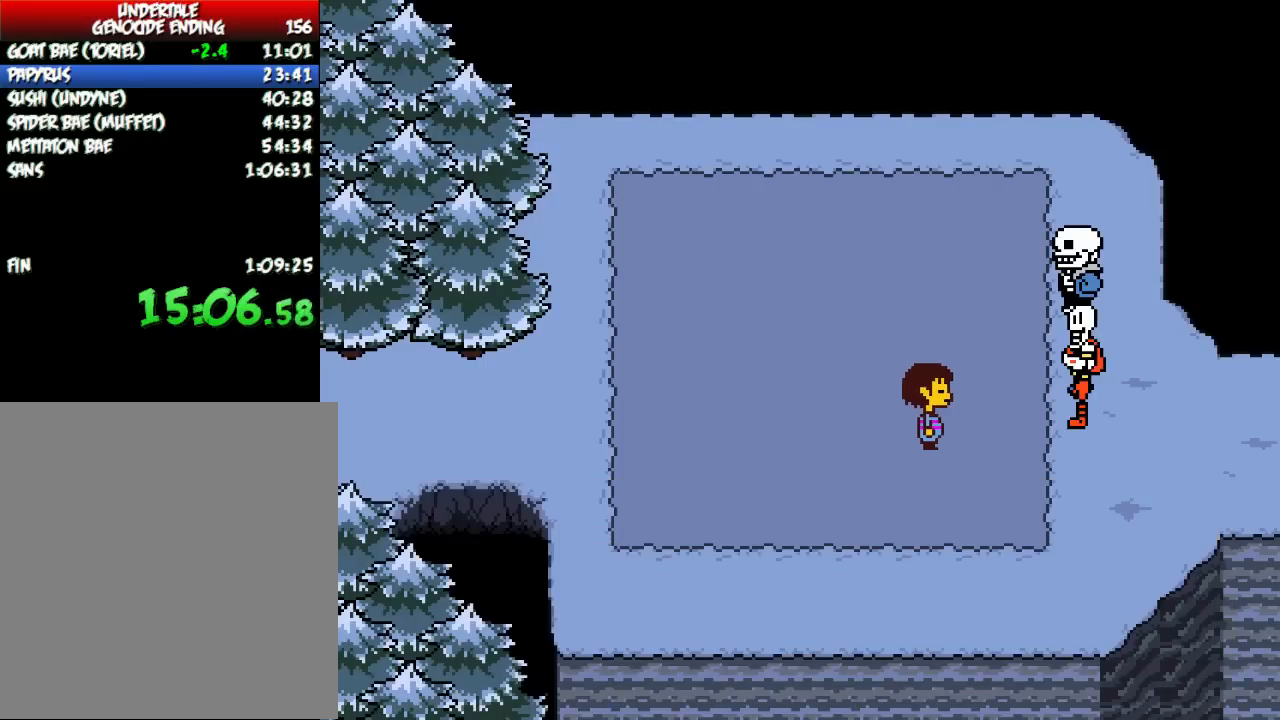
{"keys": ["right", "x"], "events": [[33, "x", "down"], [33, "z", "up"], [100, "return", "down"], [100, "shift", "down"], [100, "x", "up"], [166, "return", "up"], [166, "shift", "up"], [200, "z", "down"], [233, "x", "down"], [266, "z", "up"], [333, "return", "down"], [333, "shift", "down"], [333, "x", "up"], [433, "return", "up"], [433, "shift", "up"], [433, "z", "down"], [500, "x", "down"], [500, "z", "up"]]}
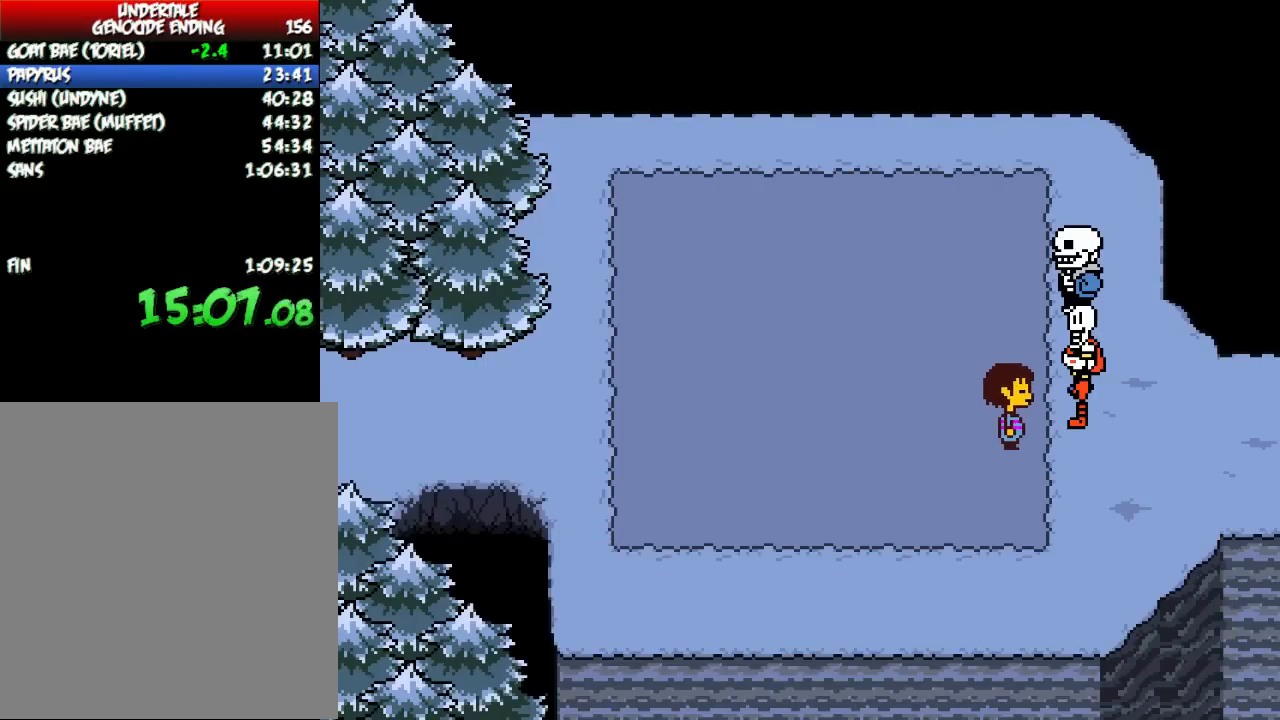
{"keys": ["right", "x"], "events": [[67, "x", "up"], [133, "return", "down"], [133, "shift", "down"], [200, "return", "up"], [200, "shift", "up"], [200, "z", "down"], [267, "x", "down"], [267, "z", "up"], [334, "return", "down"], [334, "x", "up"], [367, "shift", "down"], [400, "return", "up"], [434, "shift", "up"], [434, "z", "down"], [501, "x", "down"], [501, "z", "up"]]}
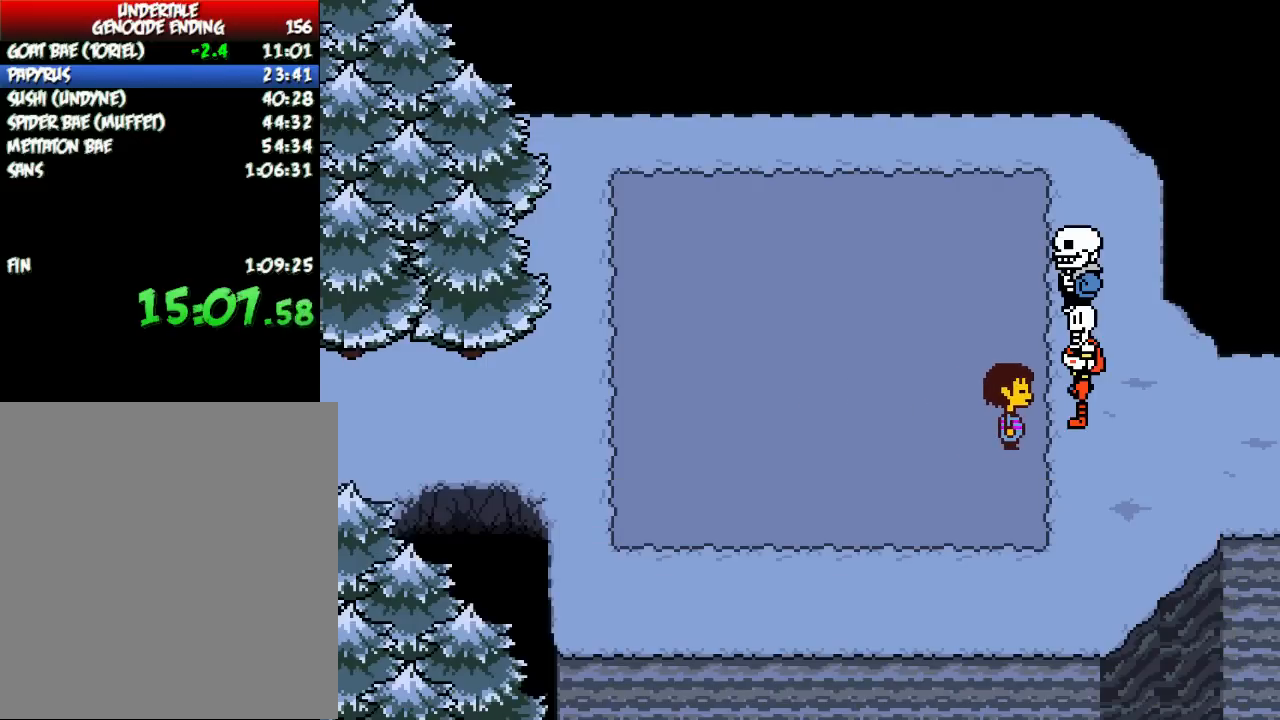
{"keys": ["right", "x"], "events": [[66, "x", "up"], [100, "return", "down"], [133, "shift", "down"], [166, "return", "up"], [166, "shift", "up"], [166, "z", "down"], [233, "x", "down"], [233, "z", "up"], [300, "x", "up"], [333, "return", "down"], [333, "shift", "down"], [400, "return", "up"], [400, "shift", "up"], [400, "z", "down"], [467, "x", "down"], [467, "z", "up"]]}
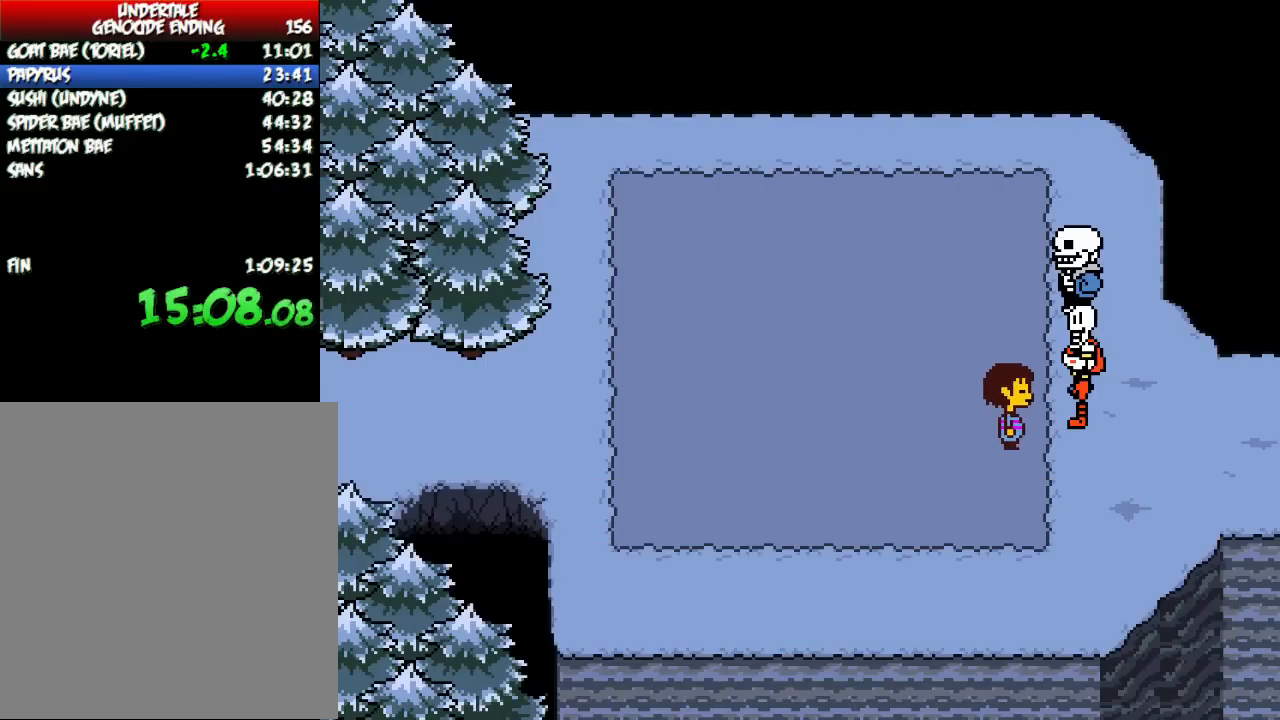
{"keys": ["right", "x"], "events": [[33, "x", "up"], [67, "return", "down"], [67, "shift", "down"], [134, "return", "up"], [134, "shift", "up"], [134, "z", "down"], [200, "x", "down"], [200, "z", "up"], [267, "x", "up"], [300, "return", "down"], [300, "shift", "down"], [334, "return", "up"], [367, "shift", "up"], [400, "z", "down"], [467, "x", "down"], [467, "z", "up"]]}
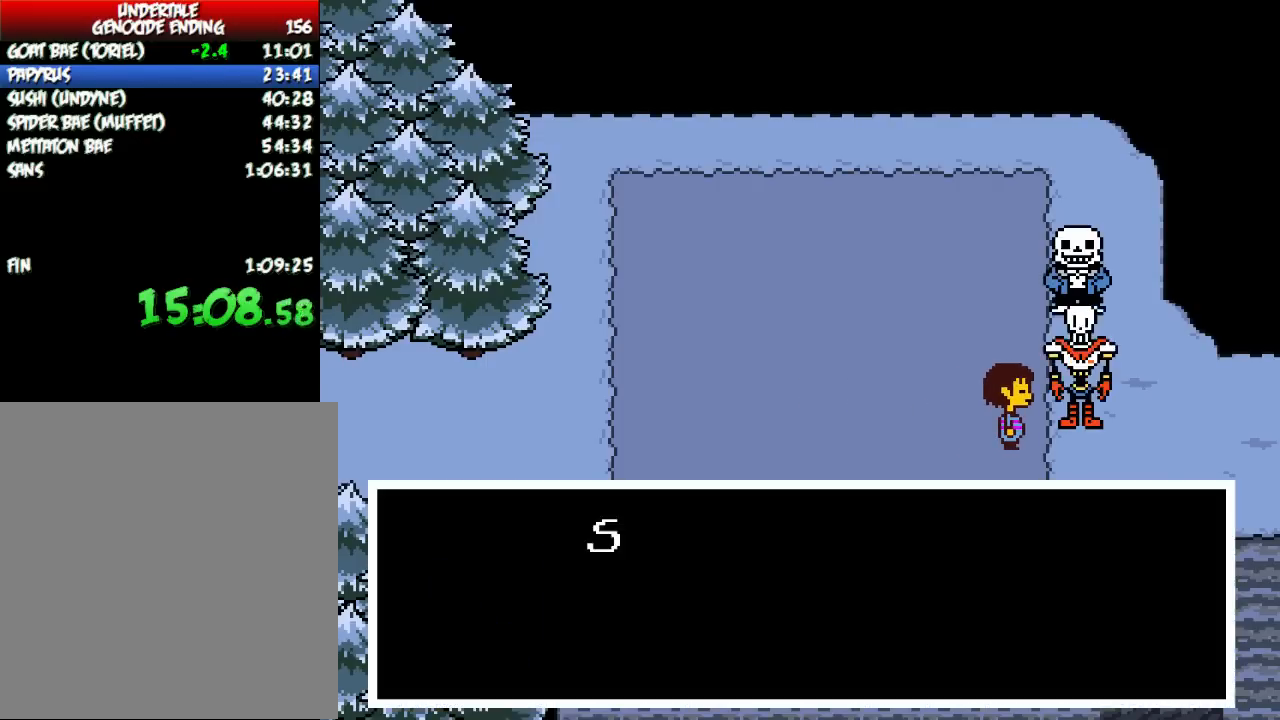
{"keys": ["return", "right", "shift"]}
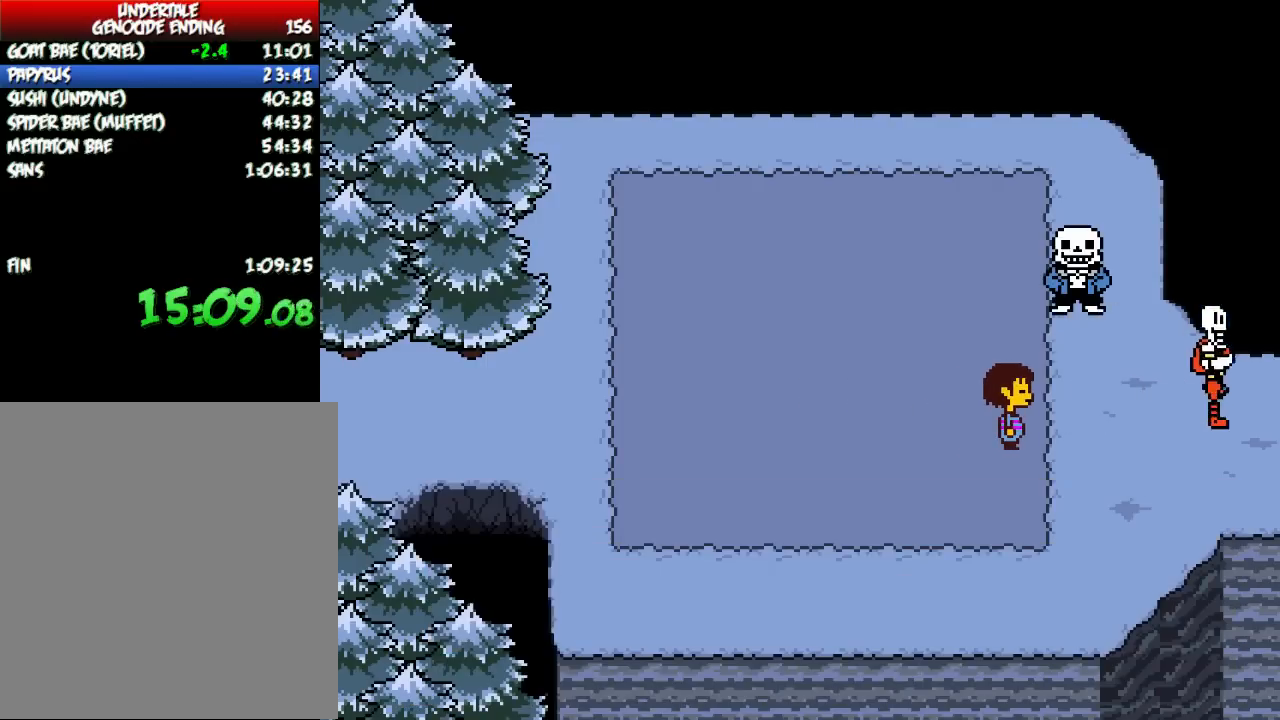
{"keys": ["right"], "events": [[67, "return", "up"], [67, "shift", "up"], [67, "z", "down"], [100, "x", "down"], [133, "z", "up"], [200, "return", "down"], [200, "x", "up"], [300, "return", "up"]]}
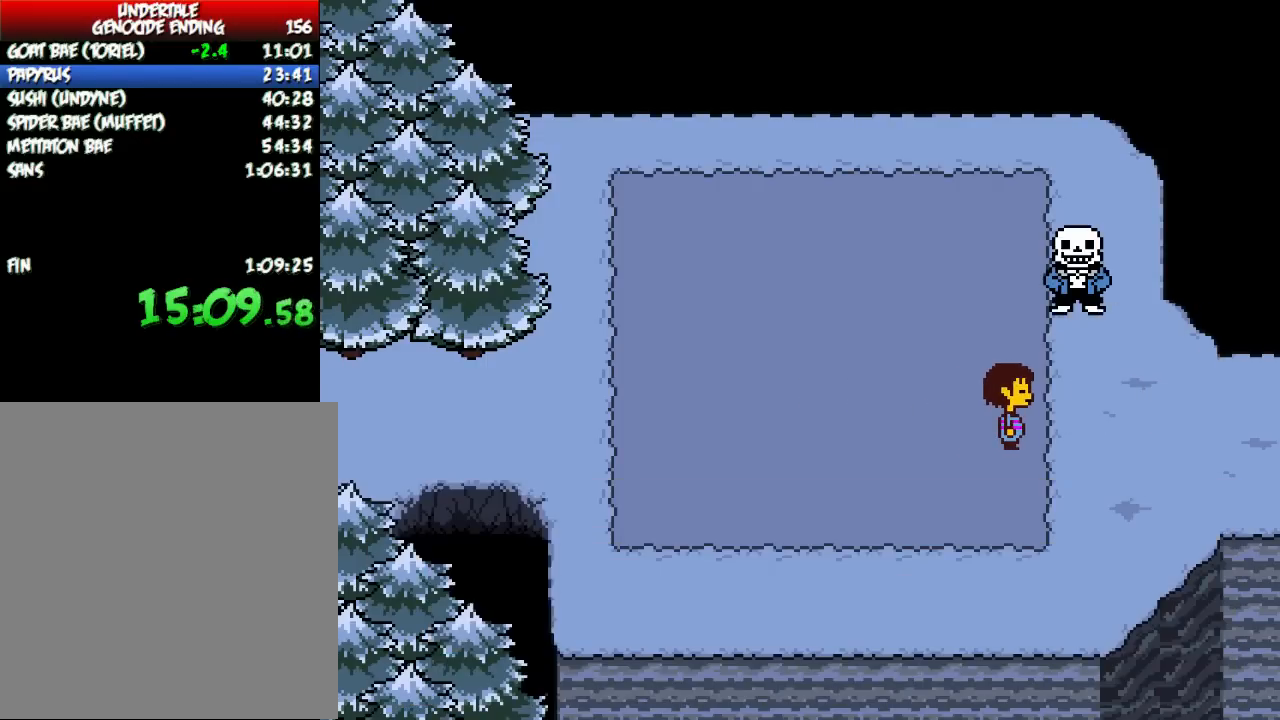
{"keys": ["right"], "events": []}
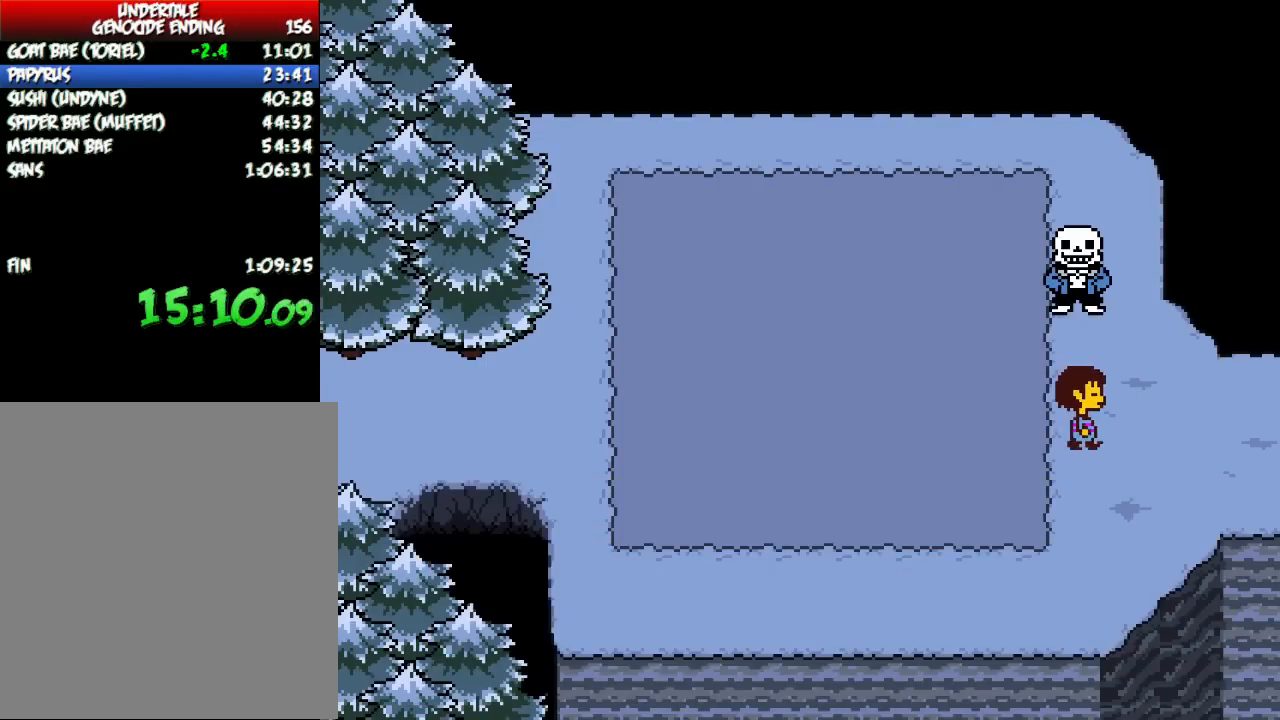
{"keys": ["right"], "events": []}